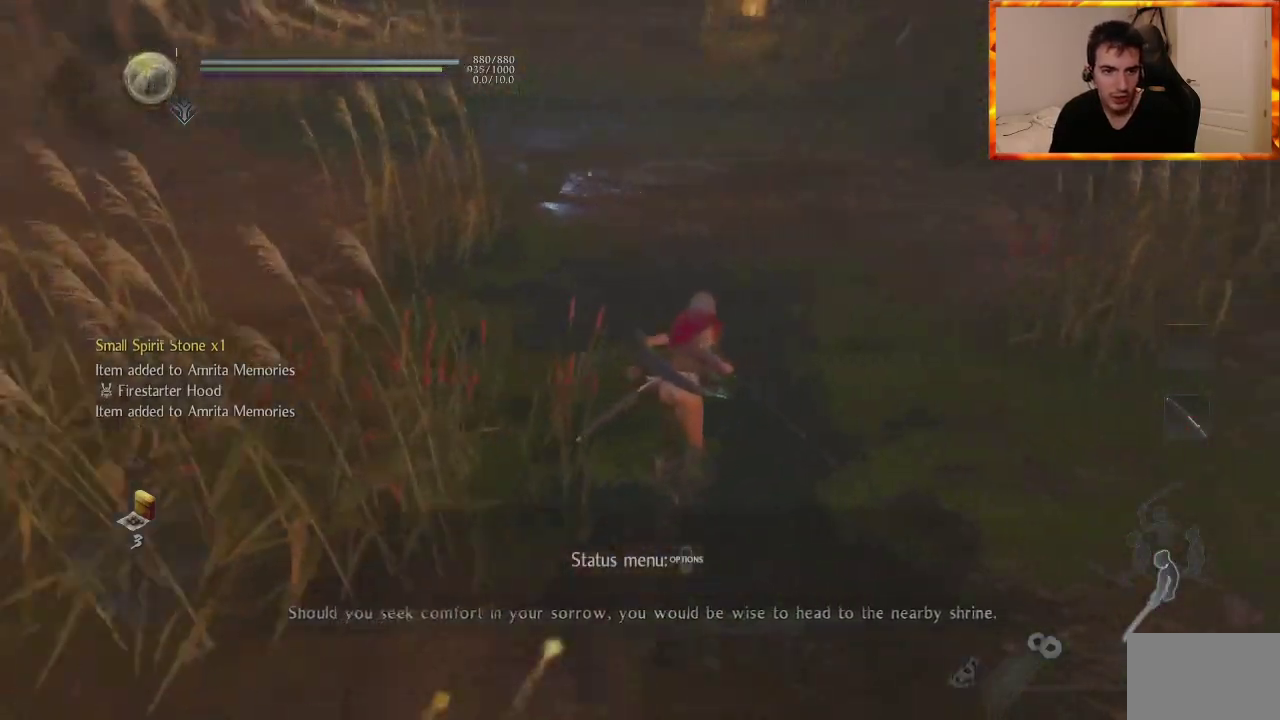
Gameplay with a controller (PlayStation layout); each line is a JSON object with the inputs held at the frame after it. "events" lists button and stick changes between this image and that frame as [ms after this image, input, new state], when the widget could be followed in between.
{"buttons": [], "left_stick": "up", "right_stick": "center", "events": [[317, "right_stick", "center"], [500, "CROSS", "up"]]}
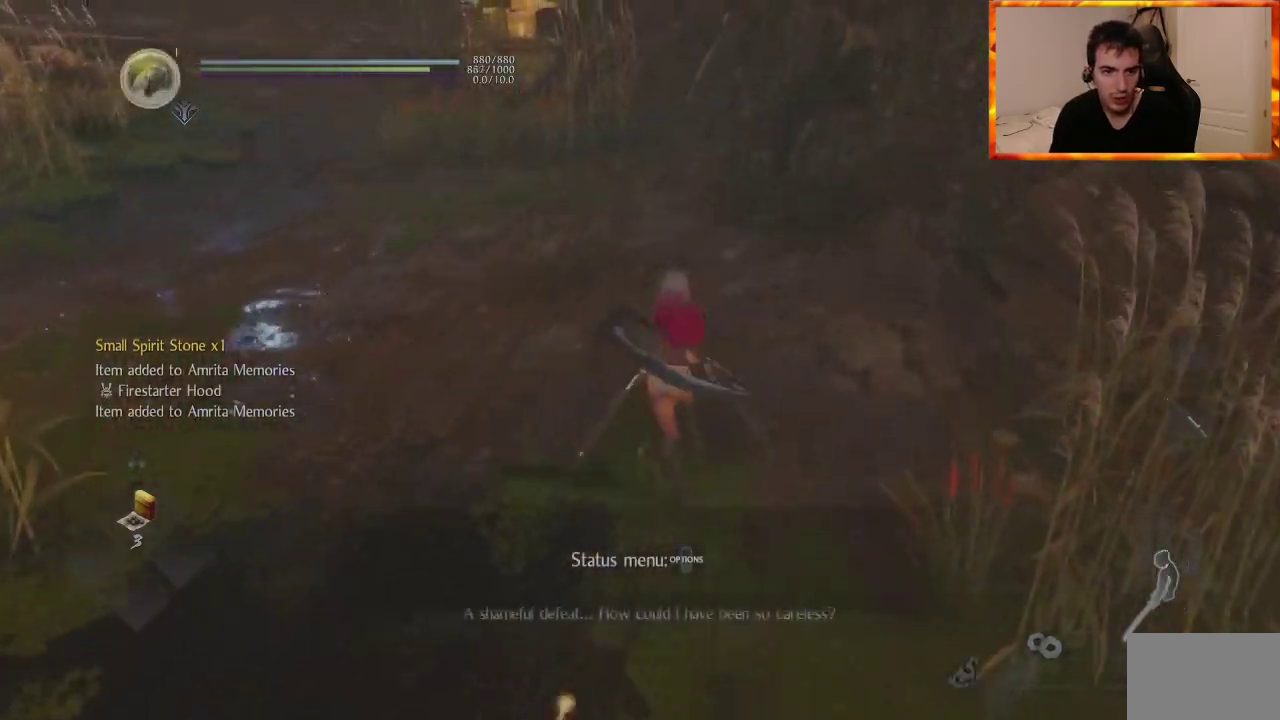
{"buttons": [], "left_stick": "up", "right_stick": "center"}
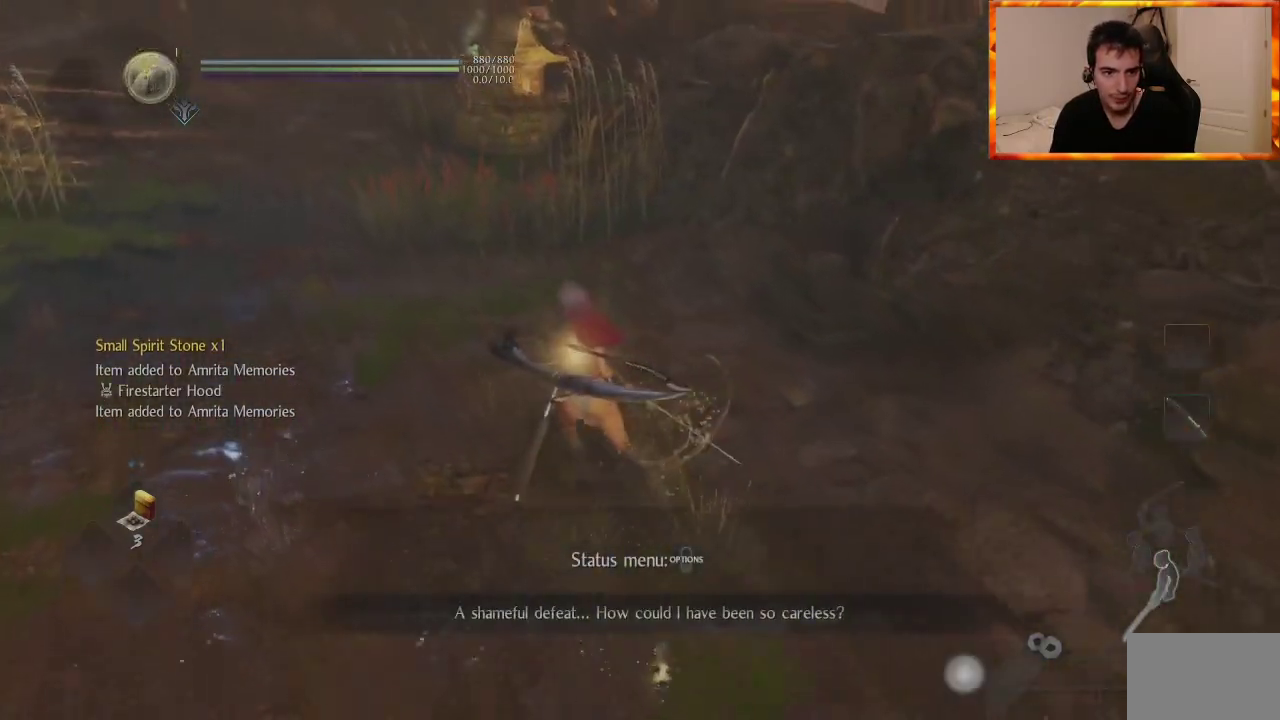
{"buttons": [], "left_stick": "up", "right_stick": "center", "events": [[333, "CROSS", "down"], [433, "CROSS", "up"]]}
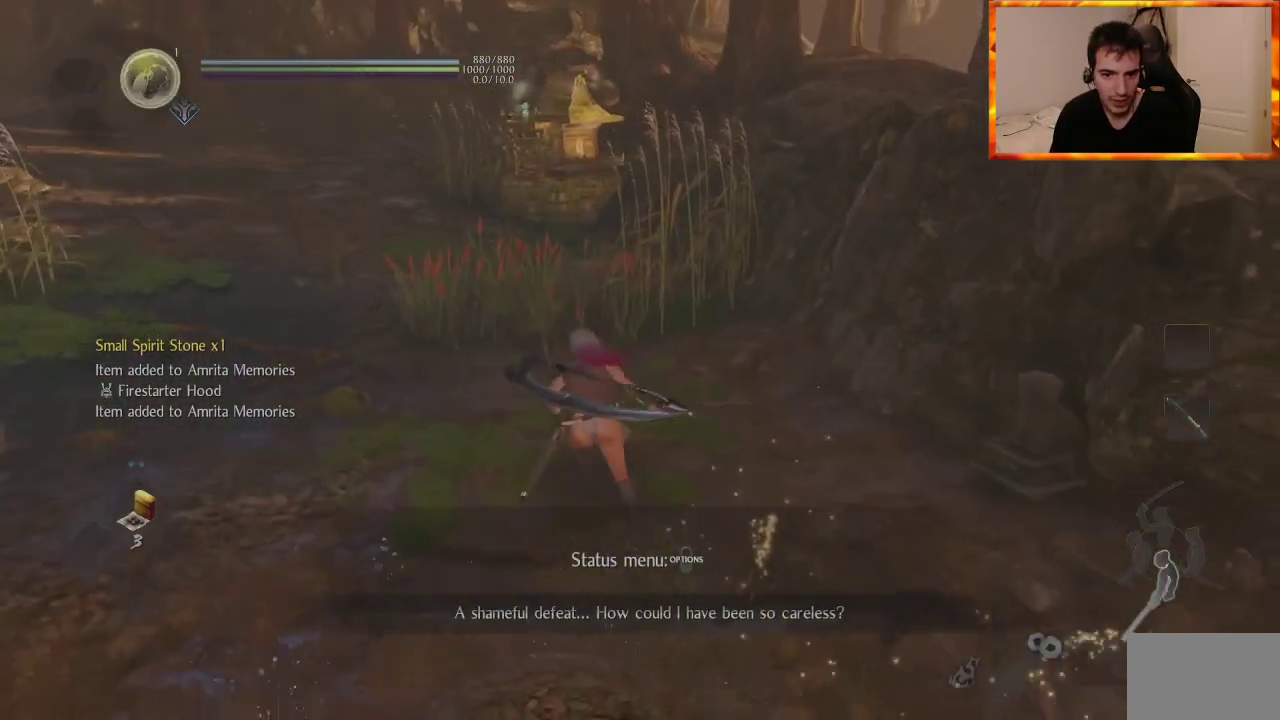
{"buttons": ["CROSS"], "left_stick": "up", "right_stick": "down-right", "events": [[17, "CROSS", "down"], [100, "CROSS", "up"], [167, "CROSS", "down"], [350, "right_stick", "down-right"]]}
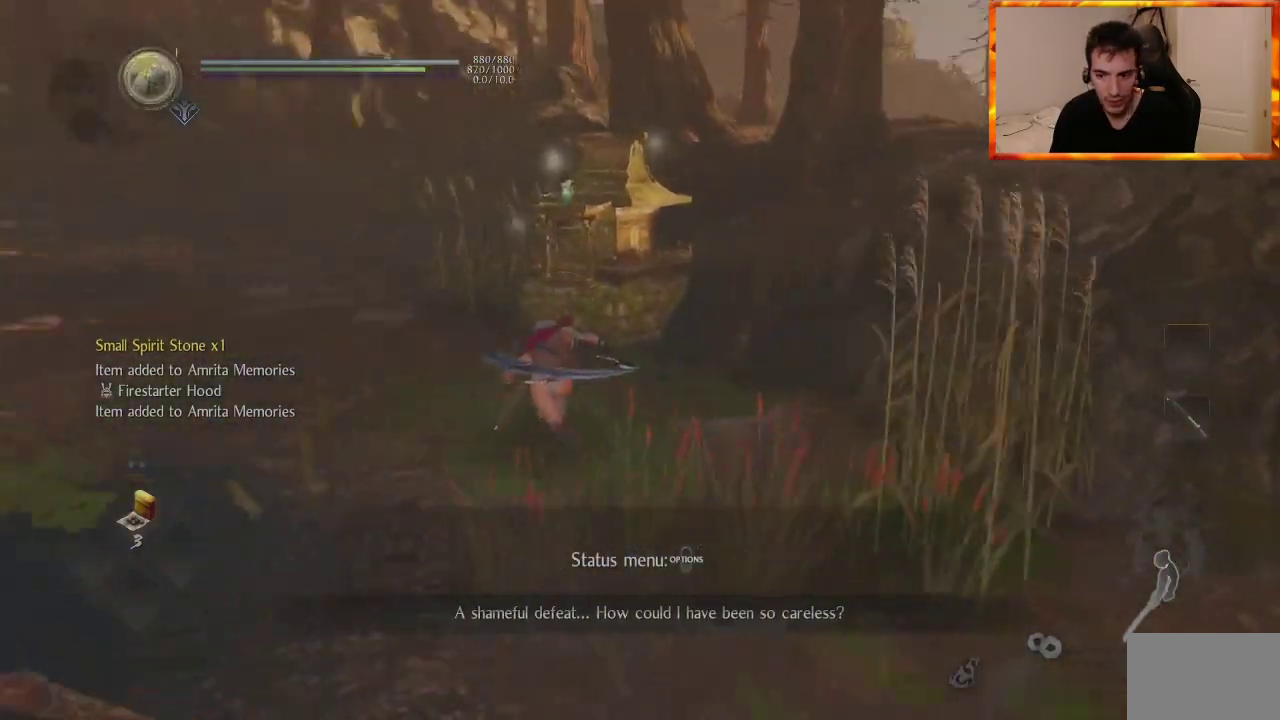
{"buttons": ["CIRCLE"], "left_stick": "up", "right_stick": "right", "events": [[33, "right_stick", "center"], [233, "CROSS", "up"], [283, "CIRCLE", "down"], [417, "right_stick", "right"]]}
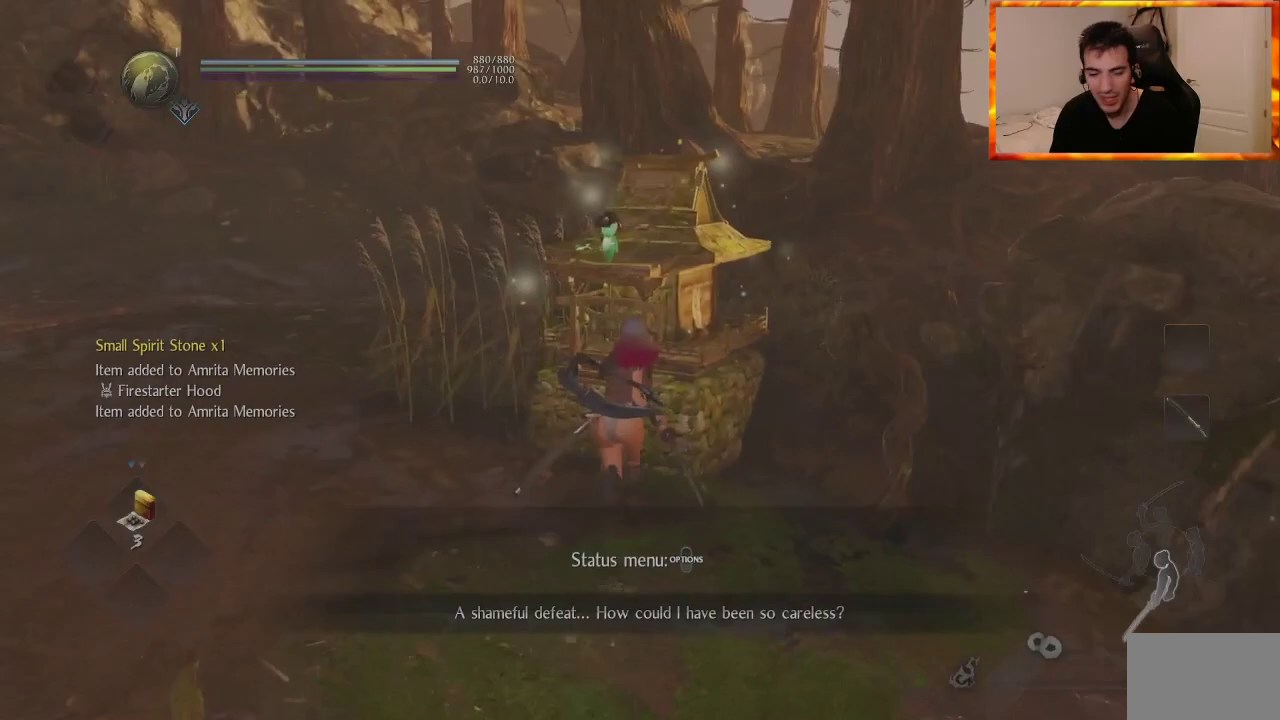
{"buttons": [], "left_stick": "up", "right_stick": "center", "events": [[117, "right_stick", "center"], [483, "CIRCLE", "up"]]}
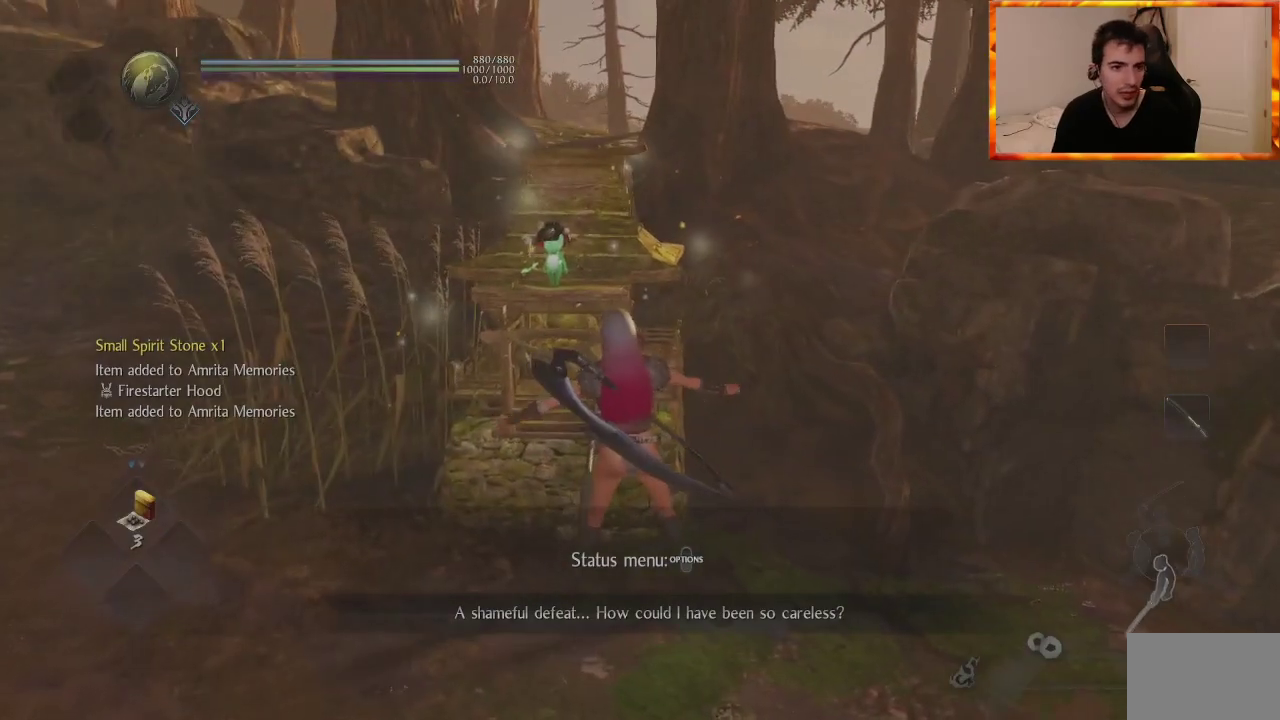
{"buttons": [], "left_stick": "center", "right_stick": "center", "events": [[17, "left_stick", "center"]]}
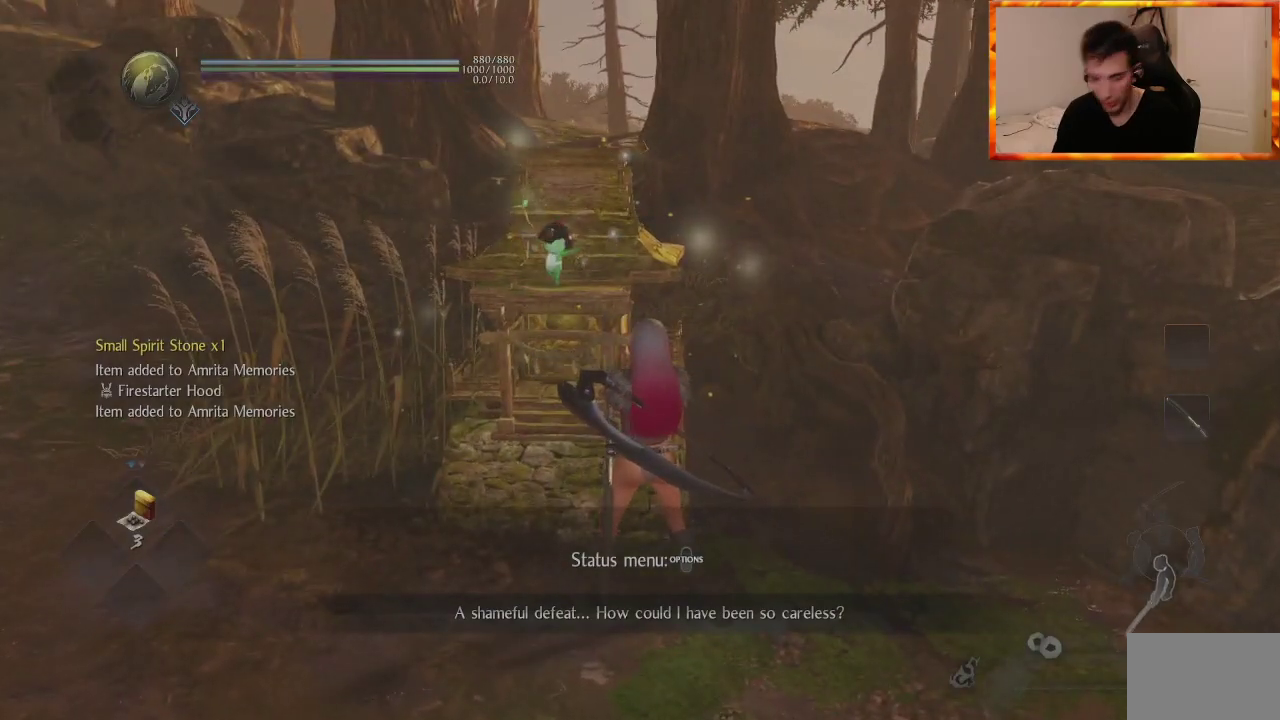
{"buttons": [], "left_stick": "center", "right_stick": "center", "events": []}
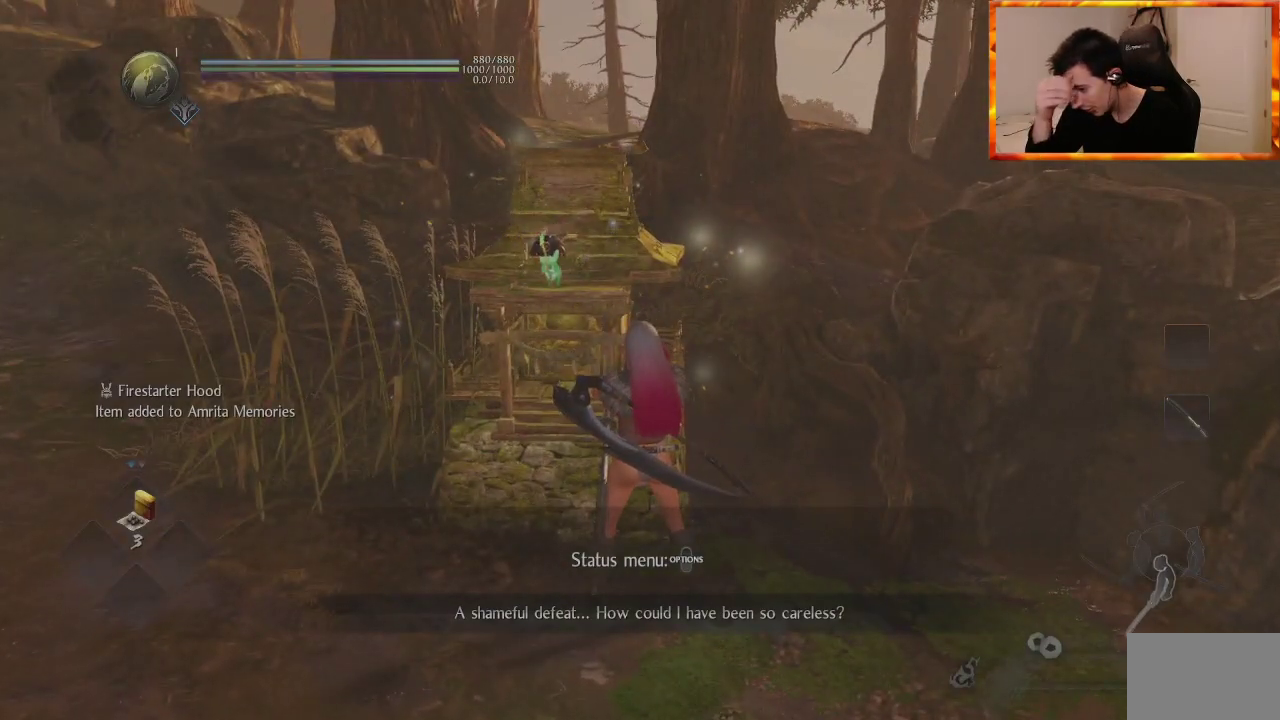
{"buttons": [], "left_stick": "center", "right_stick": "center", "events": []}
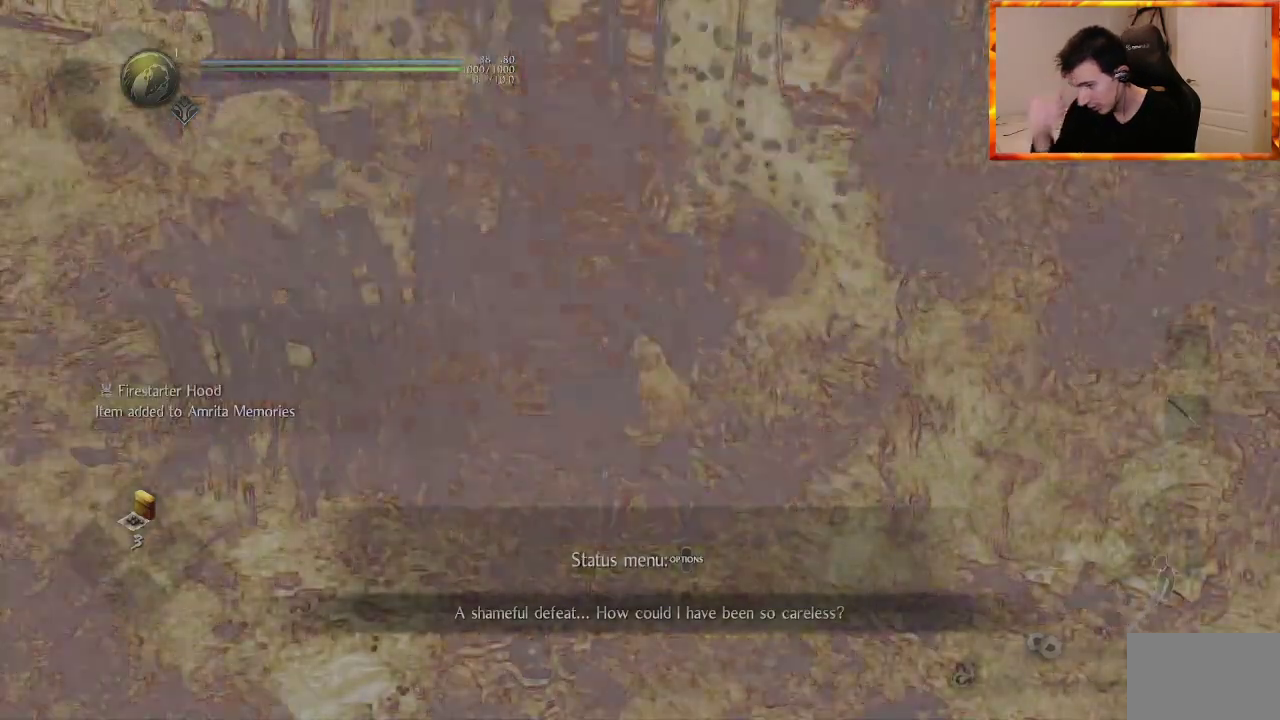
{"buttons": [], "left_stick": "center", "right_stick": "center", "events": []}
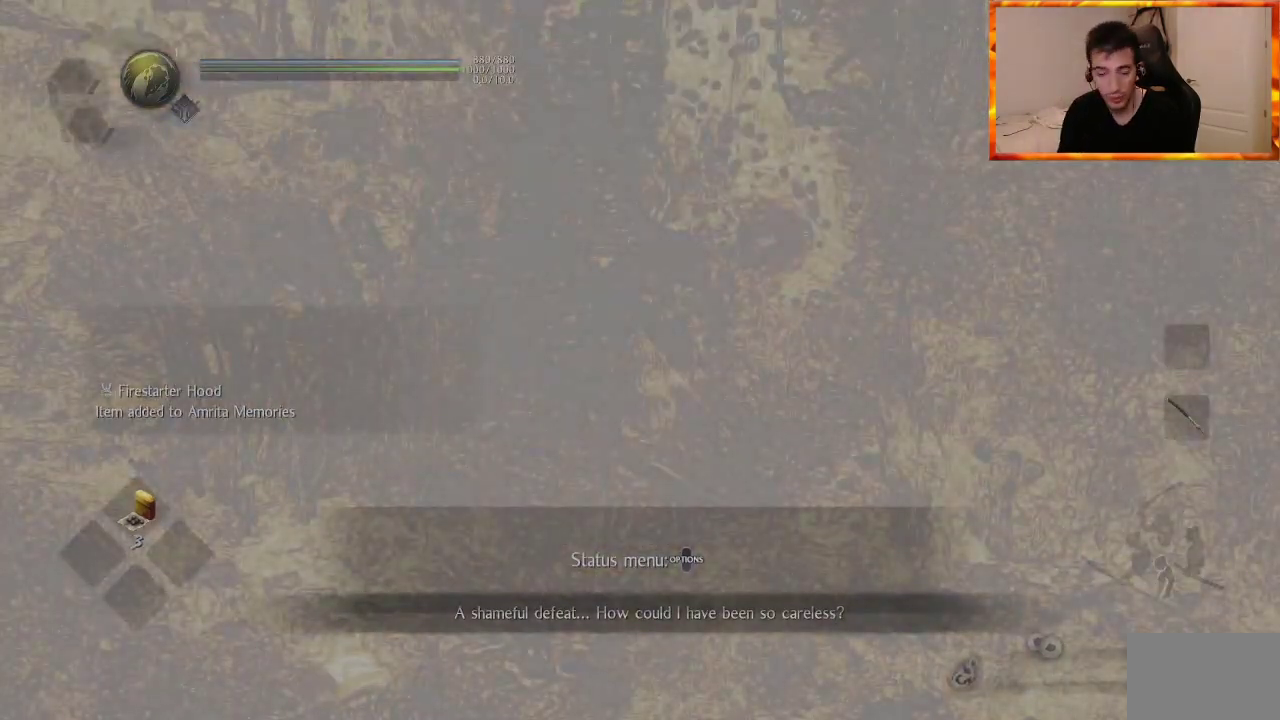
{"buttons": [], "left_stick": "center", "right_stick": "center", "events": []}
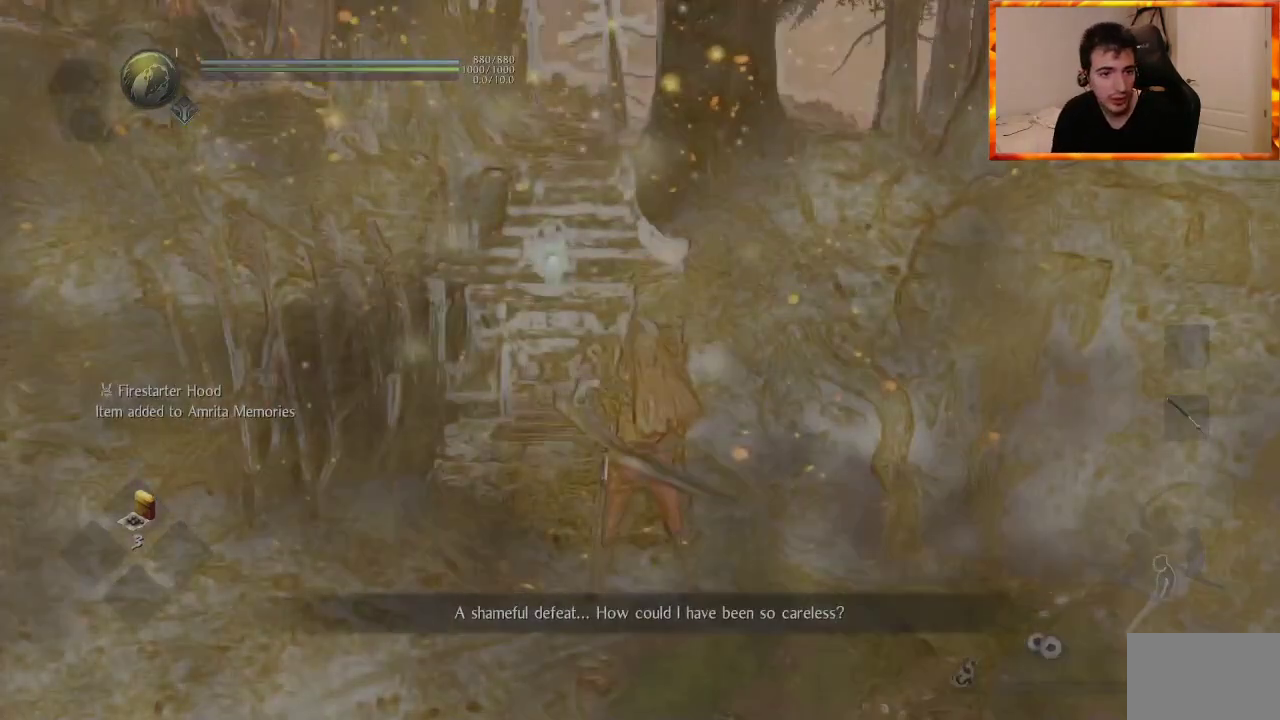
{"buttons": [], "left_stick": "center", "right_stick": "center", "events": []}
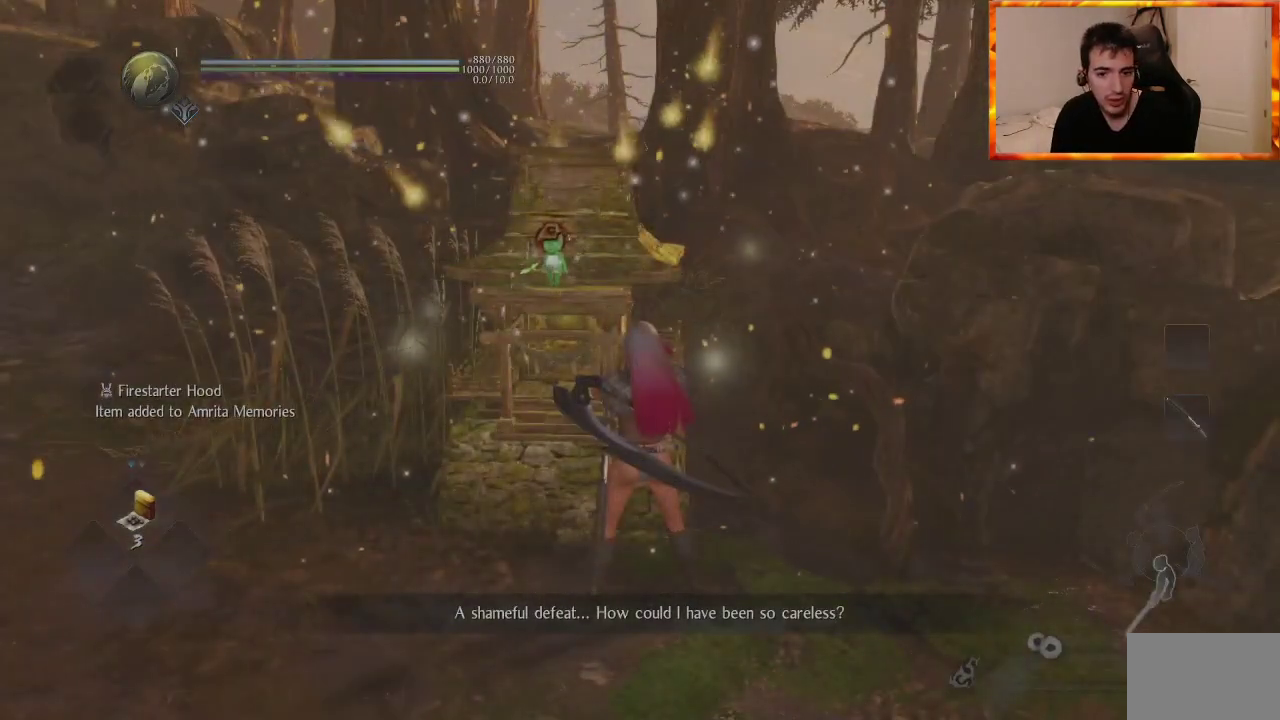
{"buttons": [], "left_stick": "center", "right_stick": "center", "events": [[217, "right_stick", "left"], [367, "right_stick", "up-left"], [500, "right_stick", "center"]]}
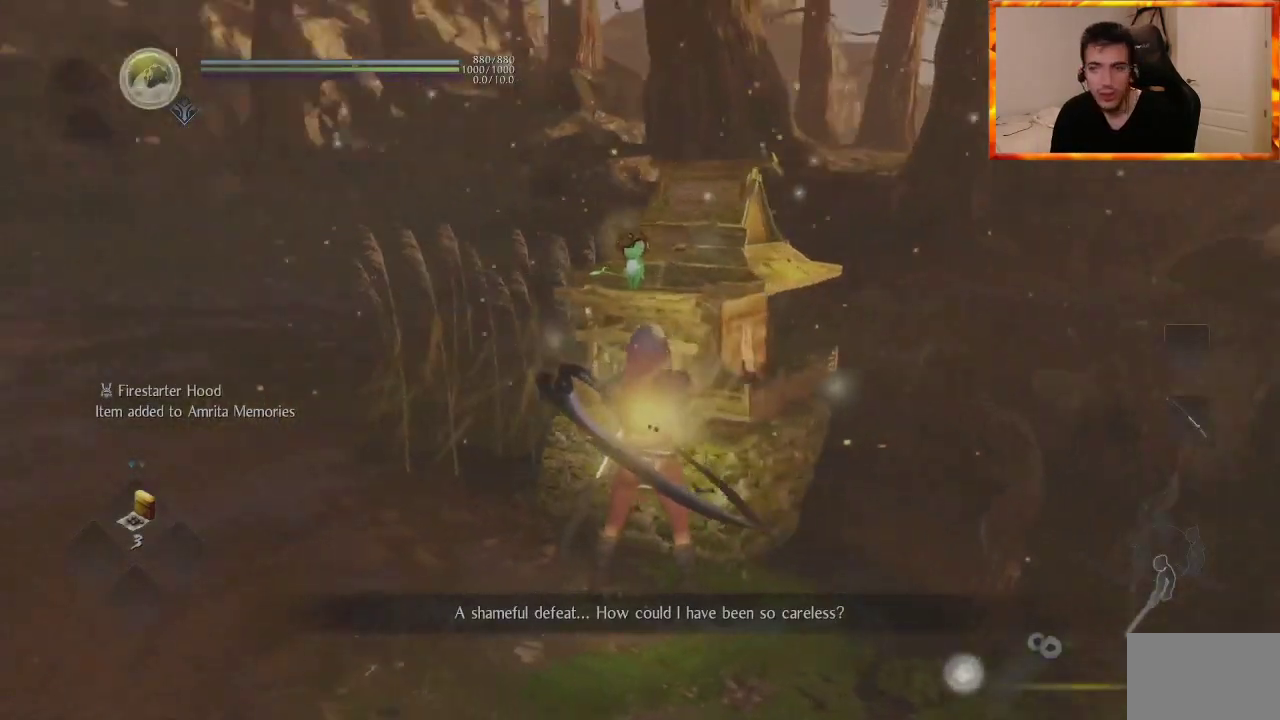
{"buttons": [], "left_stick": "center", "right_stick": "center", "events": [[300, "right_stick", "up-left"], [483, "right_stick", "center"]]}
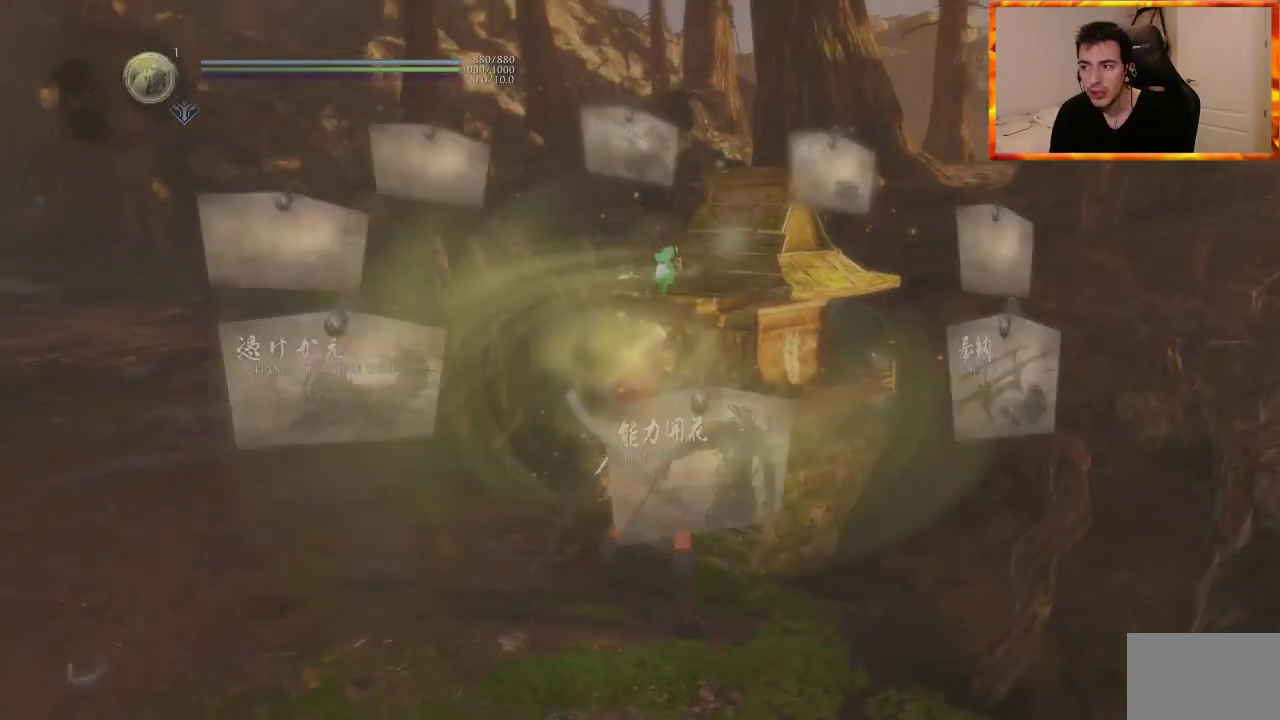
{"buttons": [], "left_stick": "center", "right_stick": "center", "events": []}
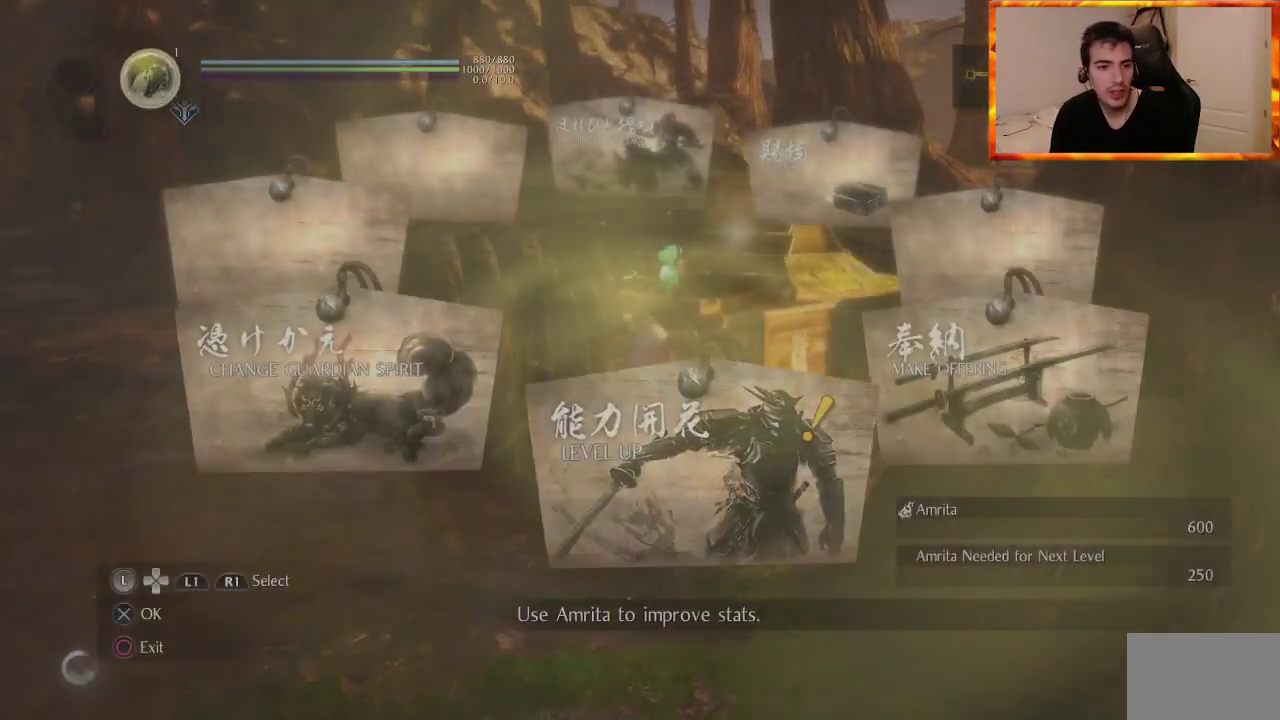
{"buttons": [], "left_stick": "center", "right_stick": "center", "events": []}
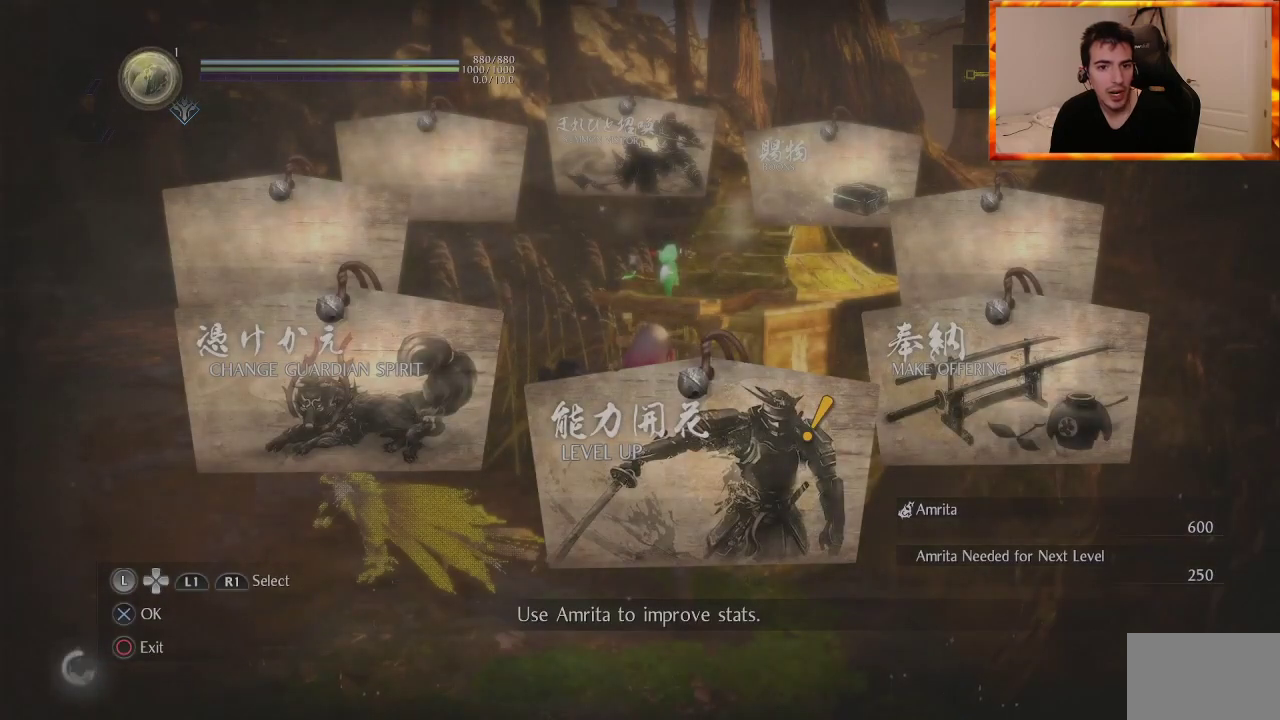
{"buttons": [], "left_stick": "center", "right_stick": "center", "events": []}
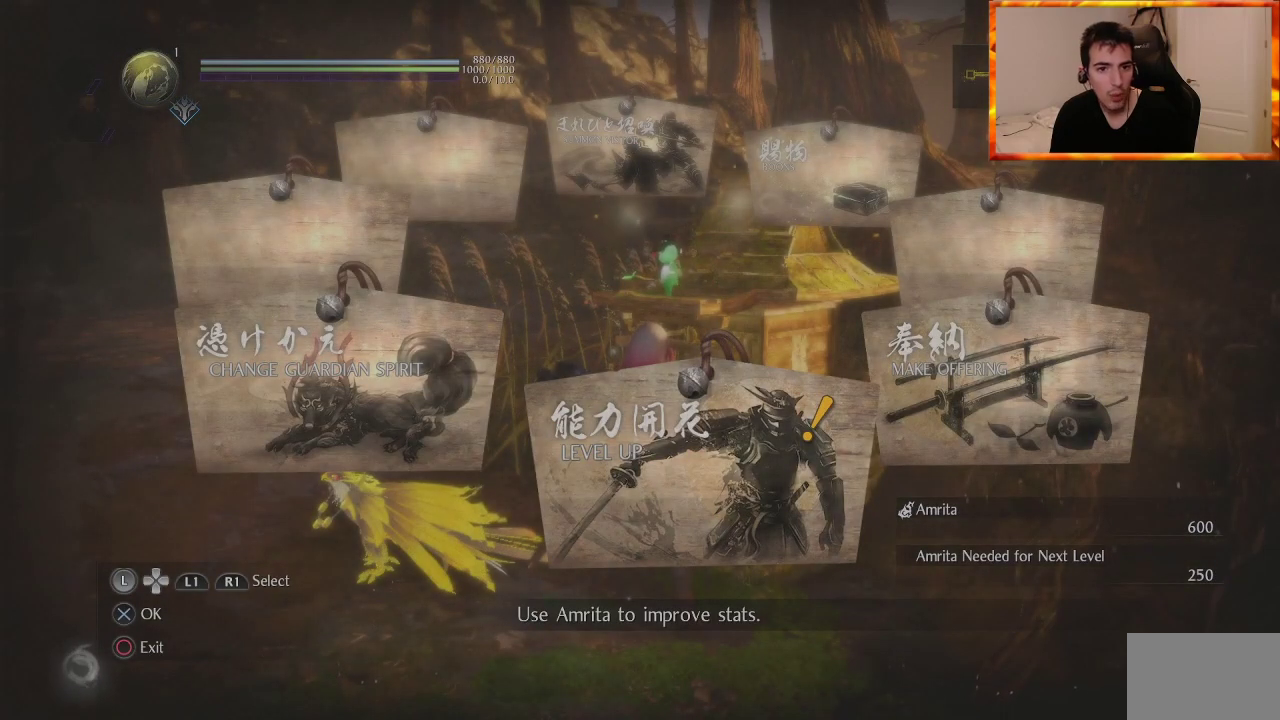
{"buttons": [], "left_stick": "center", "right_stick": "center", "events": [[267, "right_stick", "left"], [483, "right_stick", "center"]]}
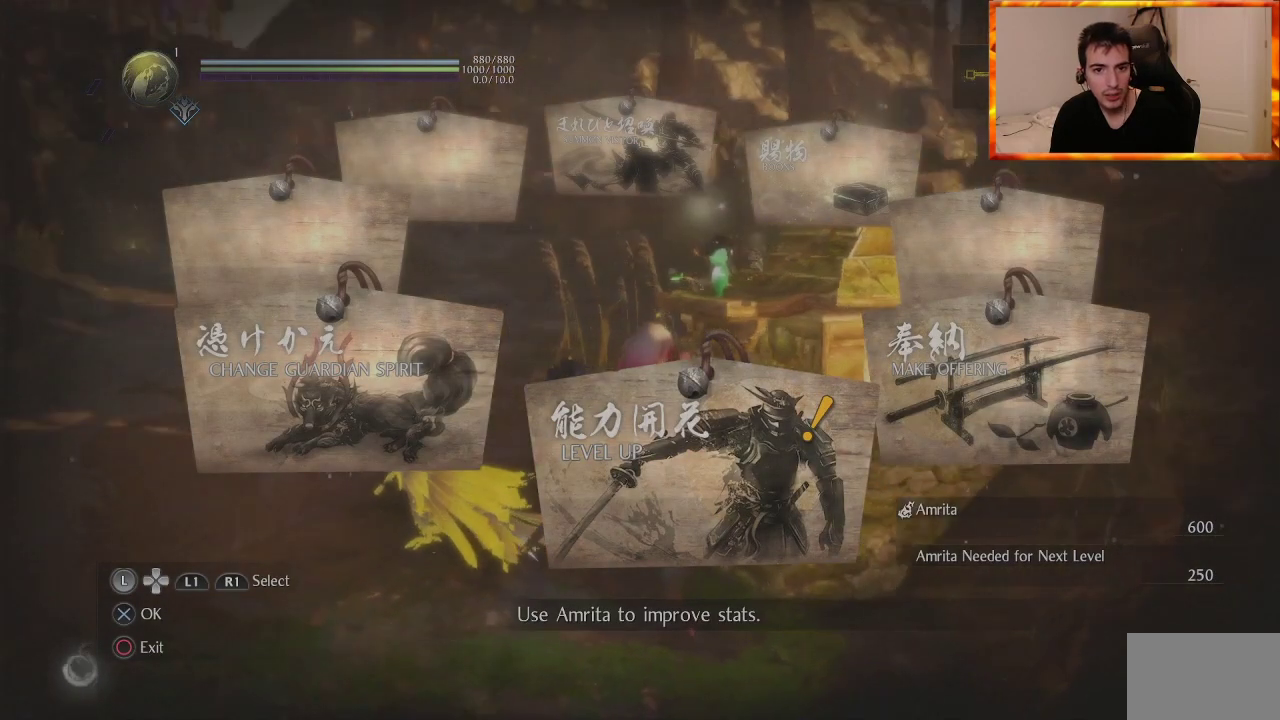
{"buttons": [], "left_stick": "center", "right_stick": "center", "events": [[283, "right_stick", "right"], [483, "right_stick", "center"]]}
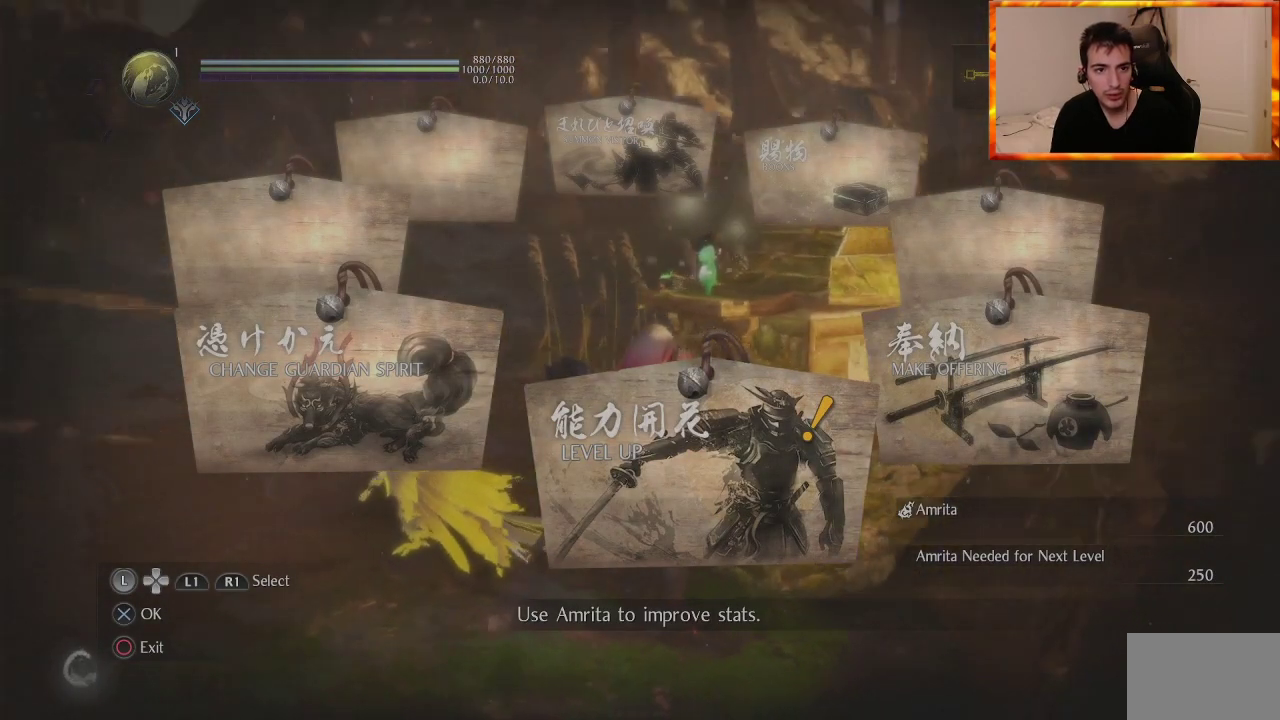
{"buttons": [], "left_stick": "center", "right_stick": "center", "events": []}
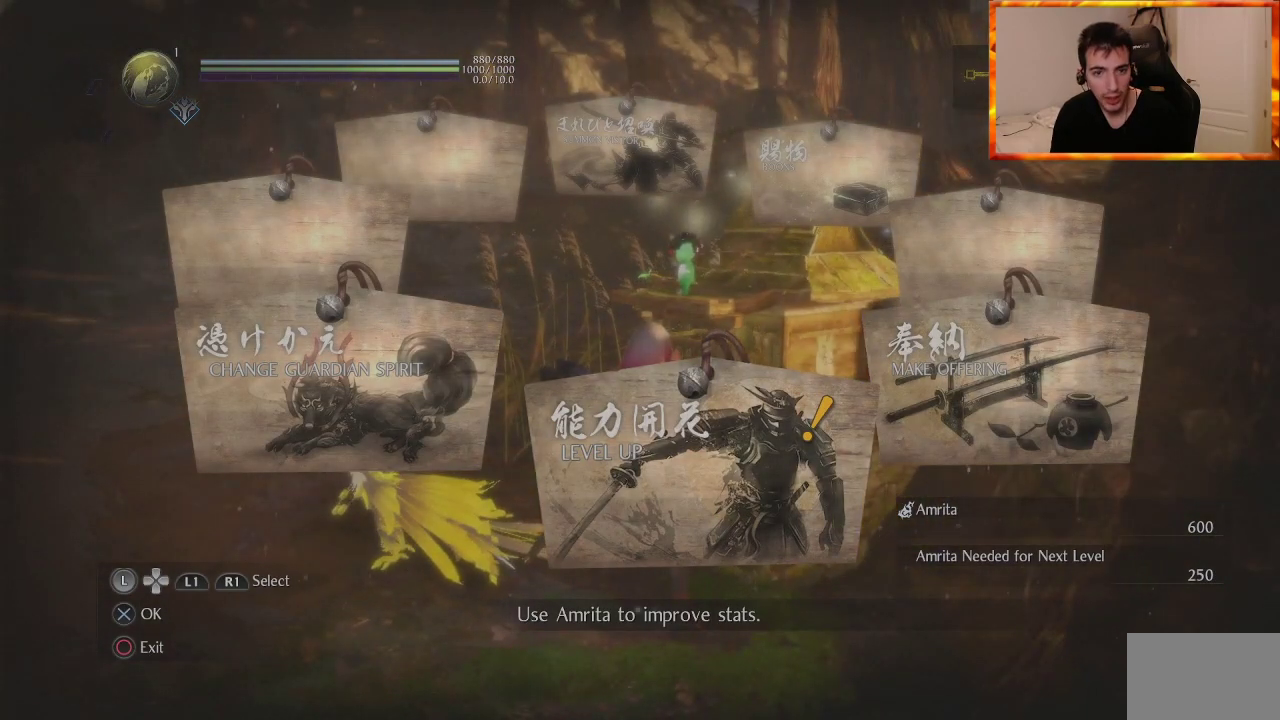
{"buttons": [], "left_stick": "center", "right_stick": "center", "events": []}
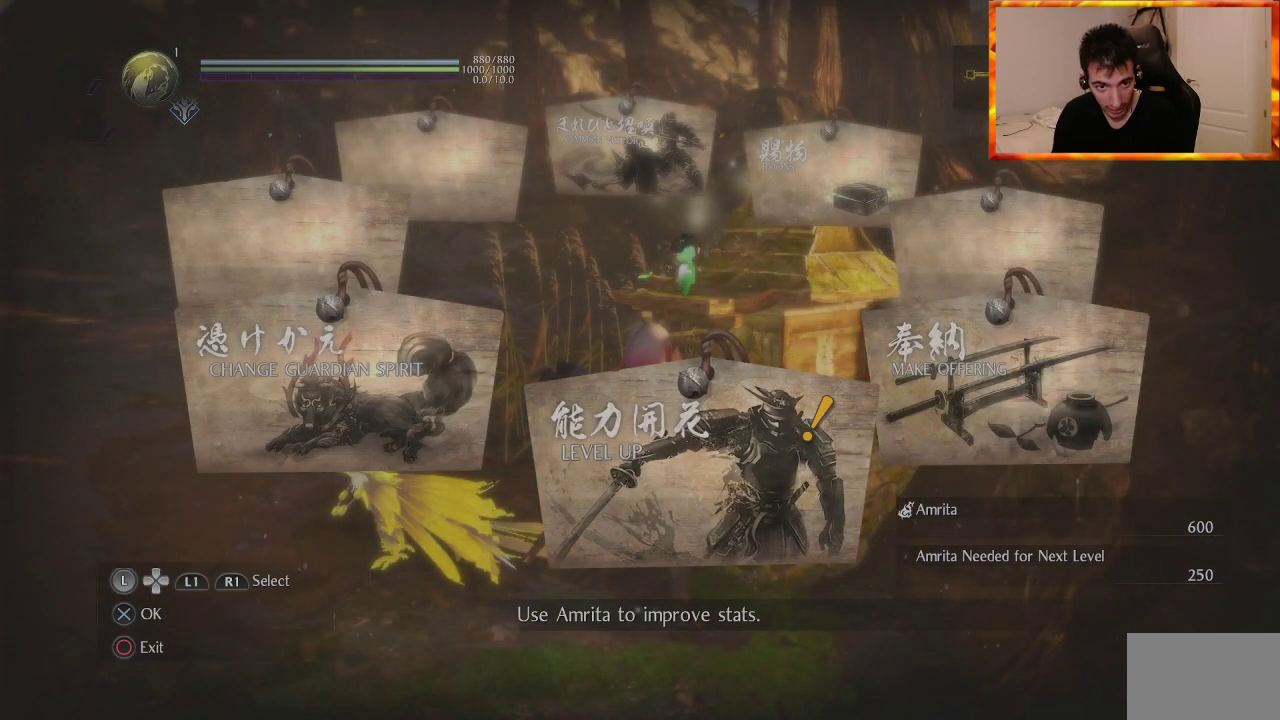
{"buttons": [], "left_stick": "center", "right_stick": "center", "events": []}
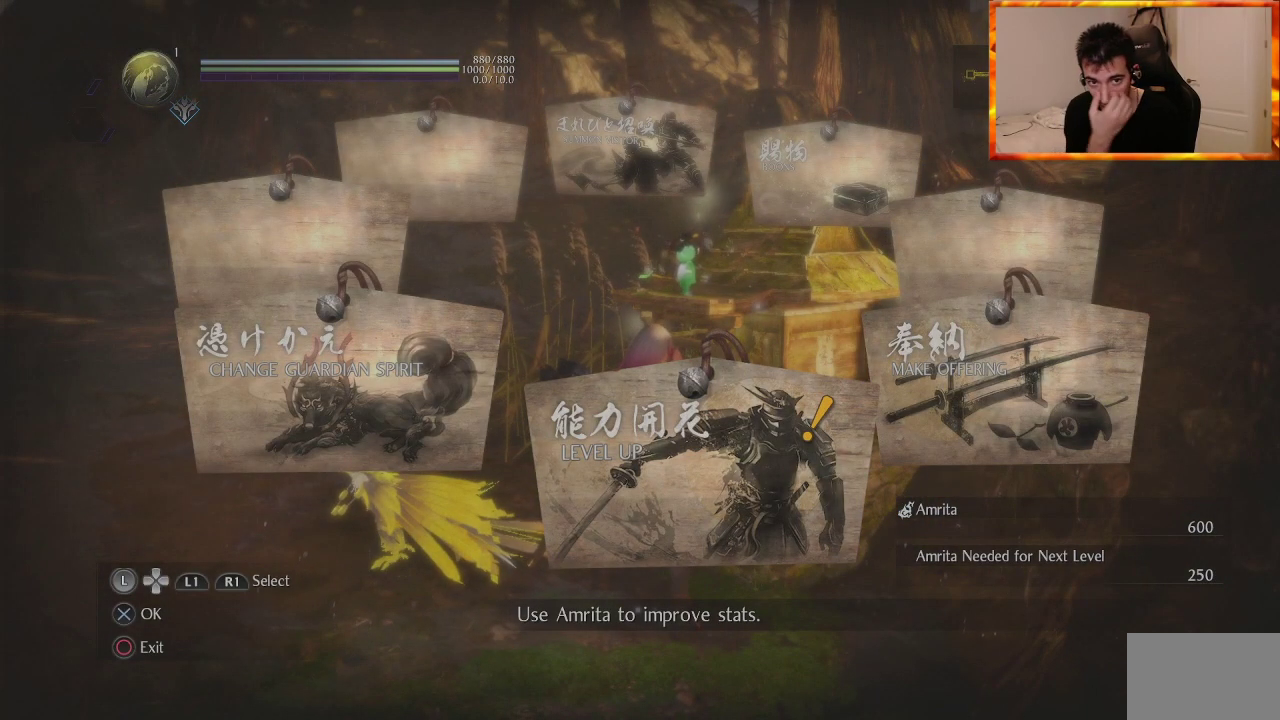
{"buttons": [], "left_stick": "center", "right_stick": "center", "events": []}
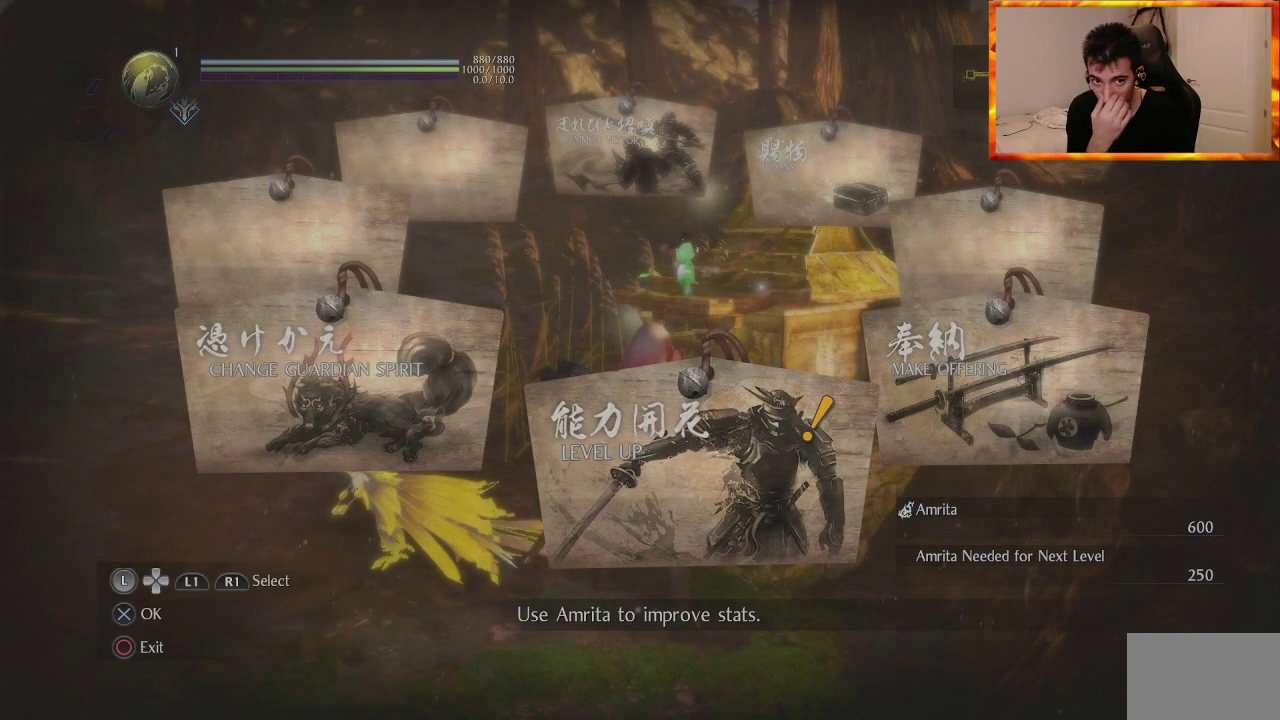
{"buttons": [], "left_stick": "center", "right_stick": "center", "events": []}
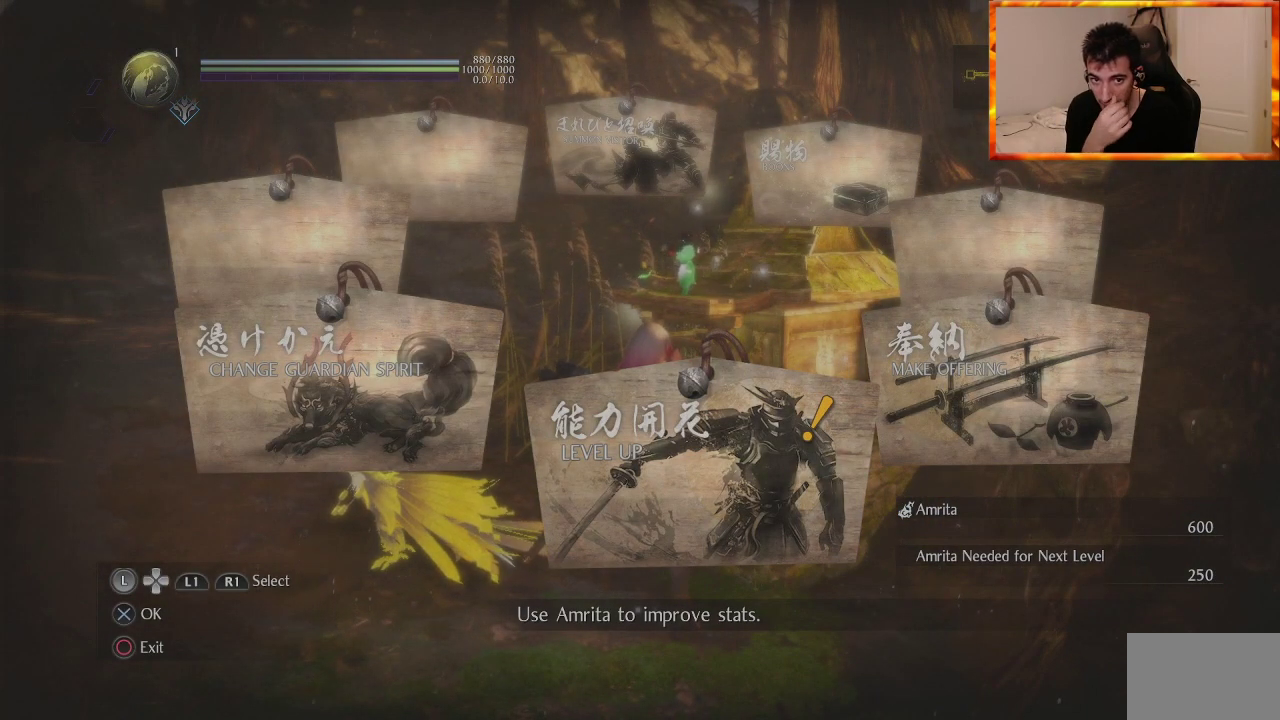
{"buttons": [], "left_stick": "center", "right_stick": "center", "events": []}
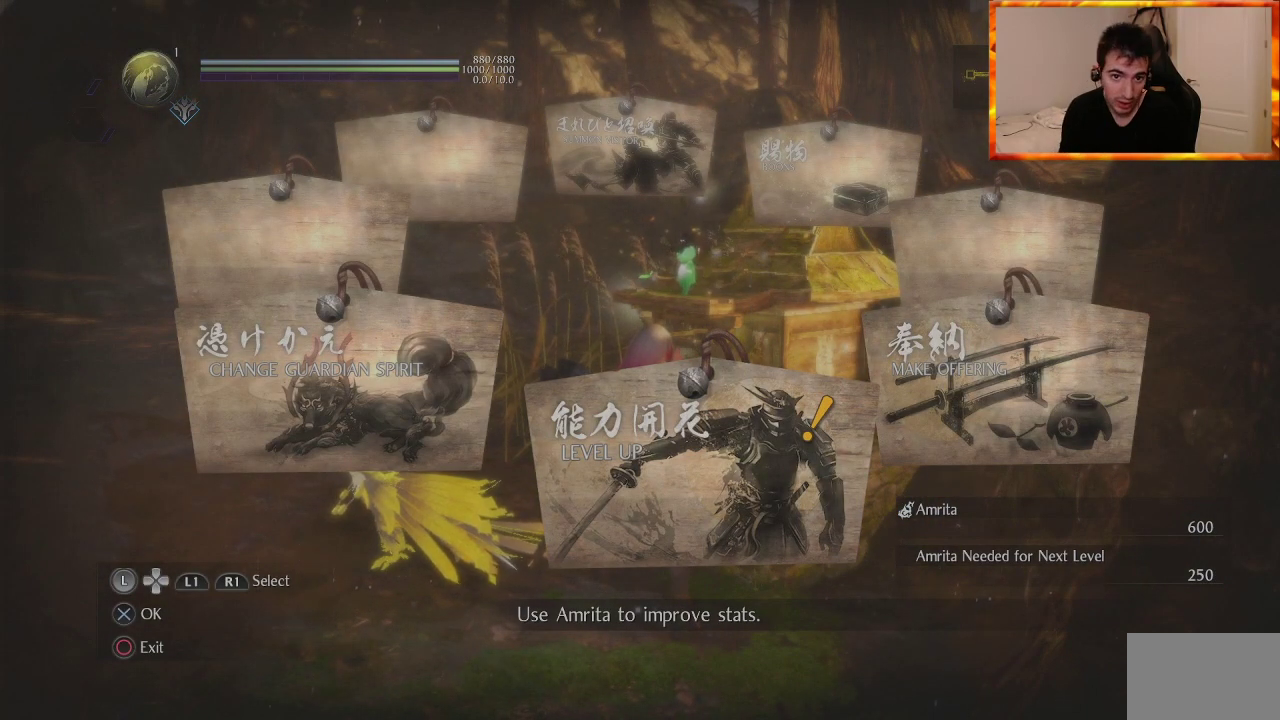
{"buttons": [], "left_stick": "center", "right_stick": "center", "events": []}
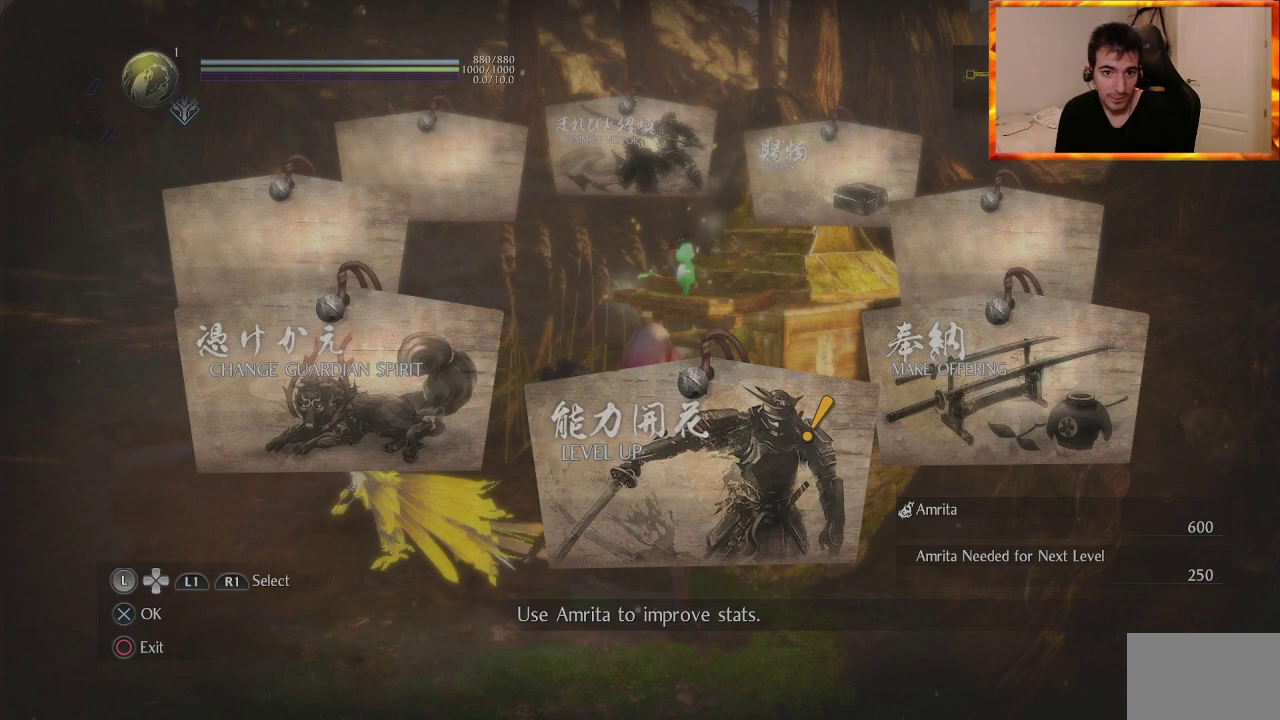
{"buttons": [], "left_stick": "center", "right_stick": "center", "events": []}
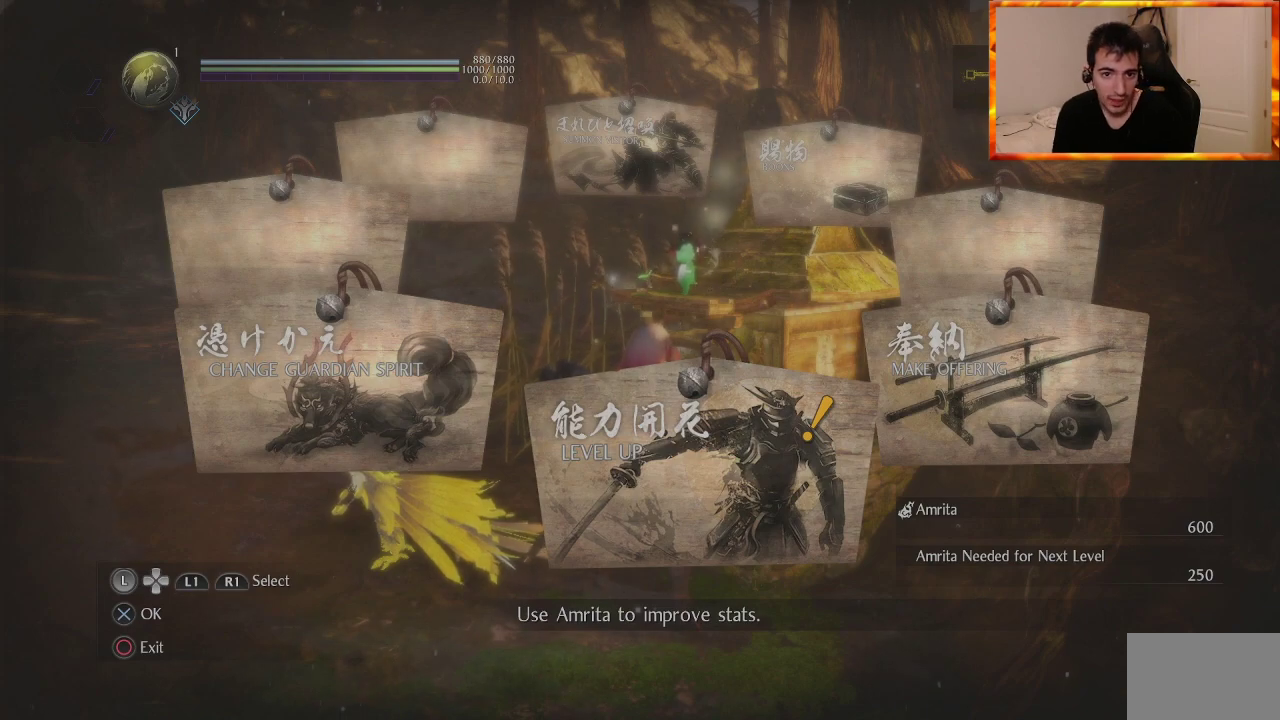
{"buttons": [], "left_stick": "center", "right_stick": "left", "events": [[400, "right_stick", "left"]]}
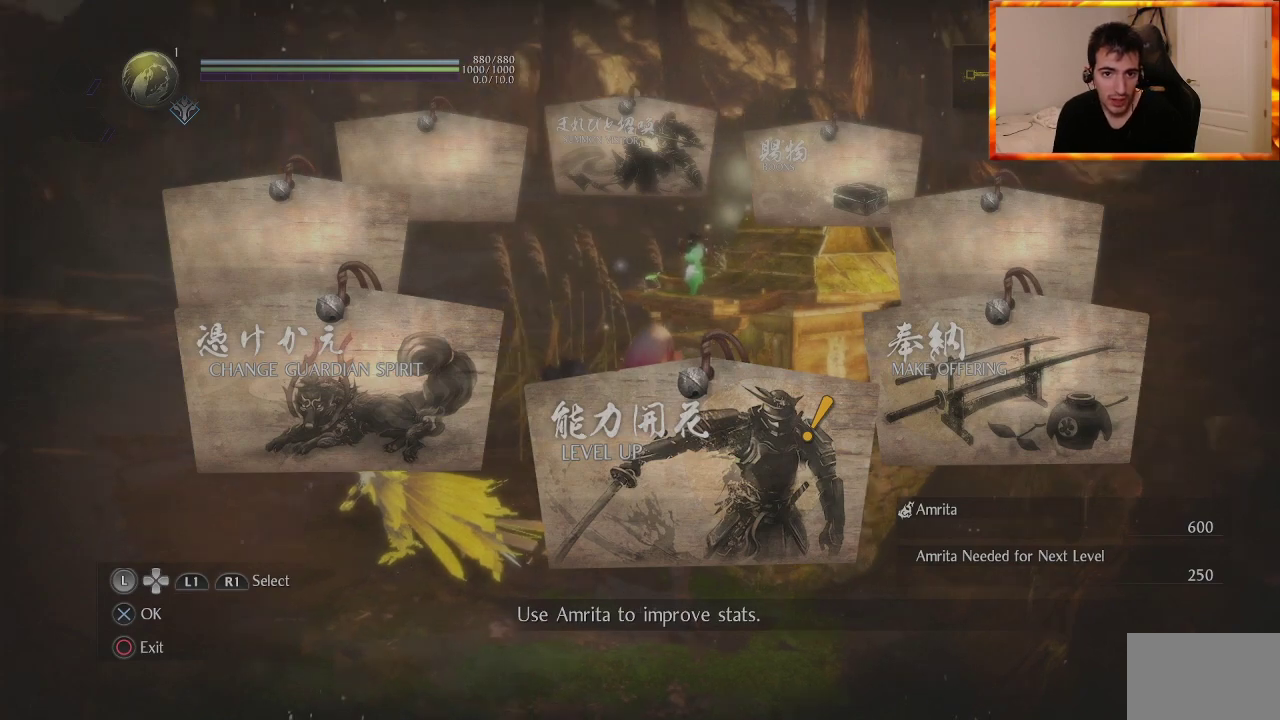
{"buttons": [], "left_stick": "center", "right_stick": "right", "events": [[167, "right_stick", "center"], [483, "right_stick", "right"]]}
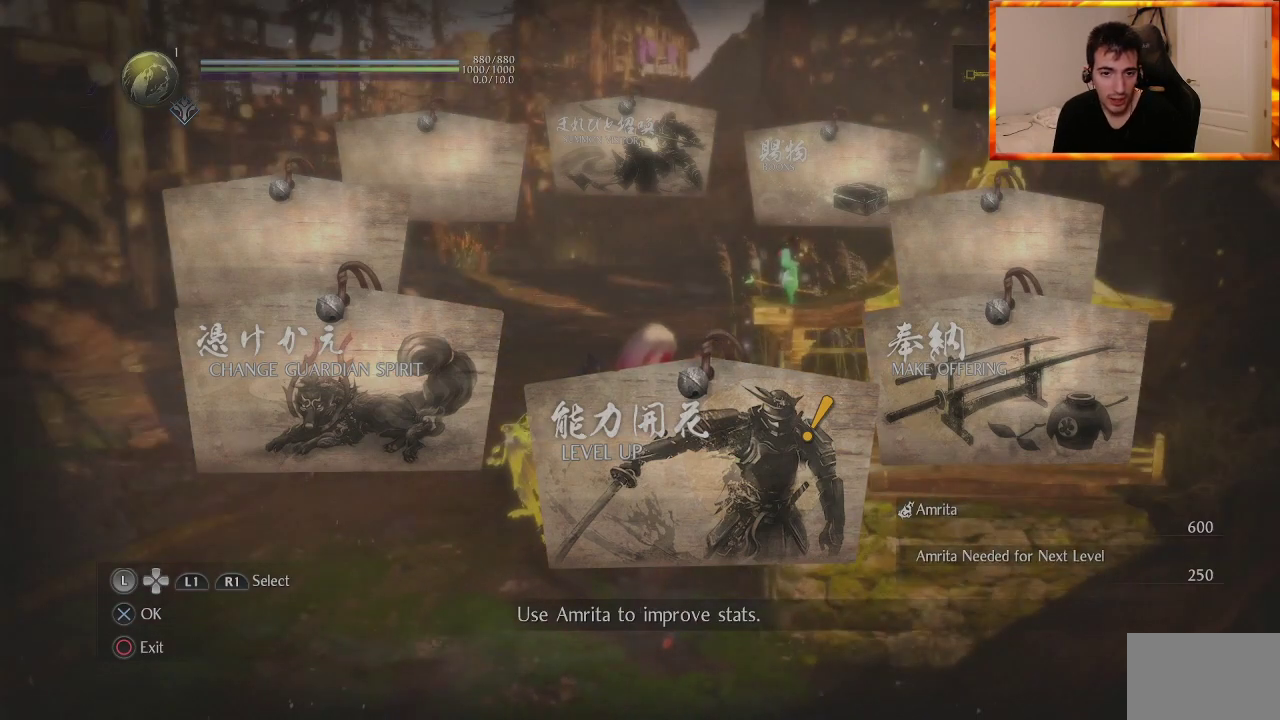
{"buttons": [], "left_stick": "center", "right_stick": "center", "events": [[233, "right_stick", "center"]]}
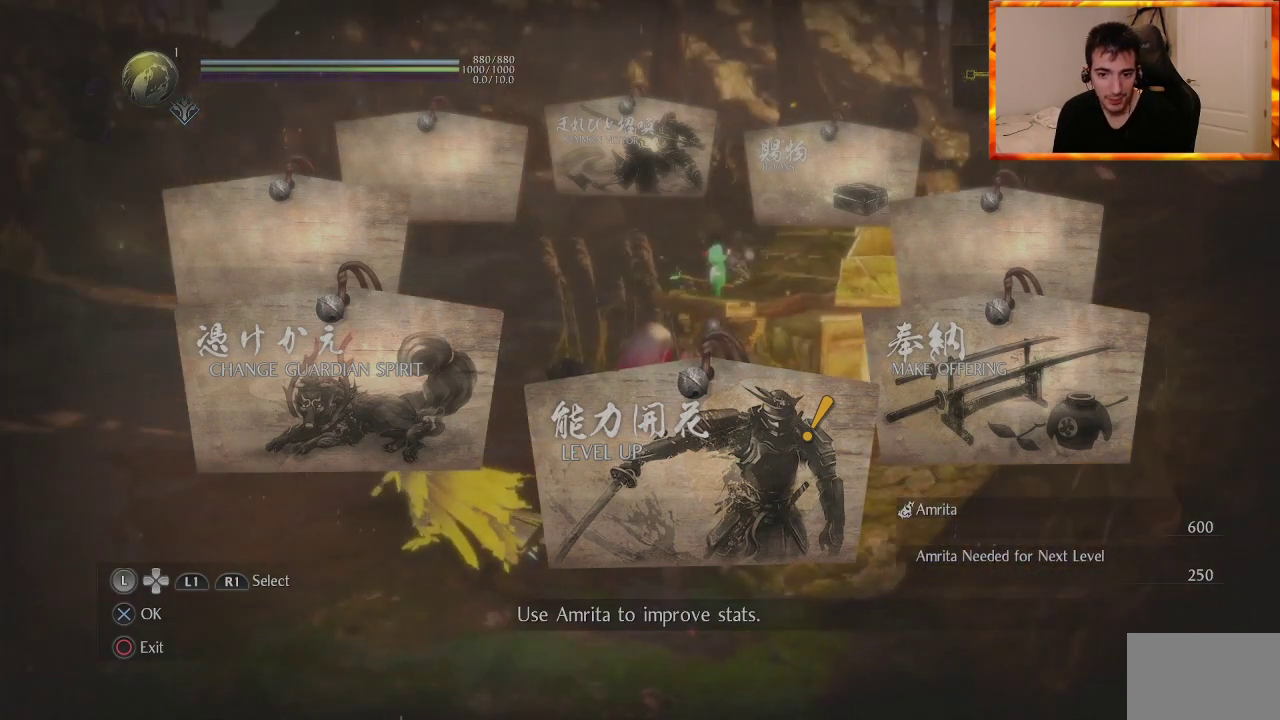
{"buttons": [], "left_stick": "center", "right_stick": "center", "events": []}